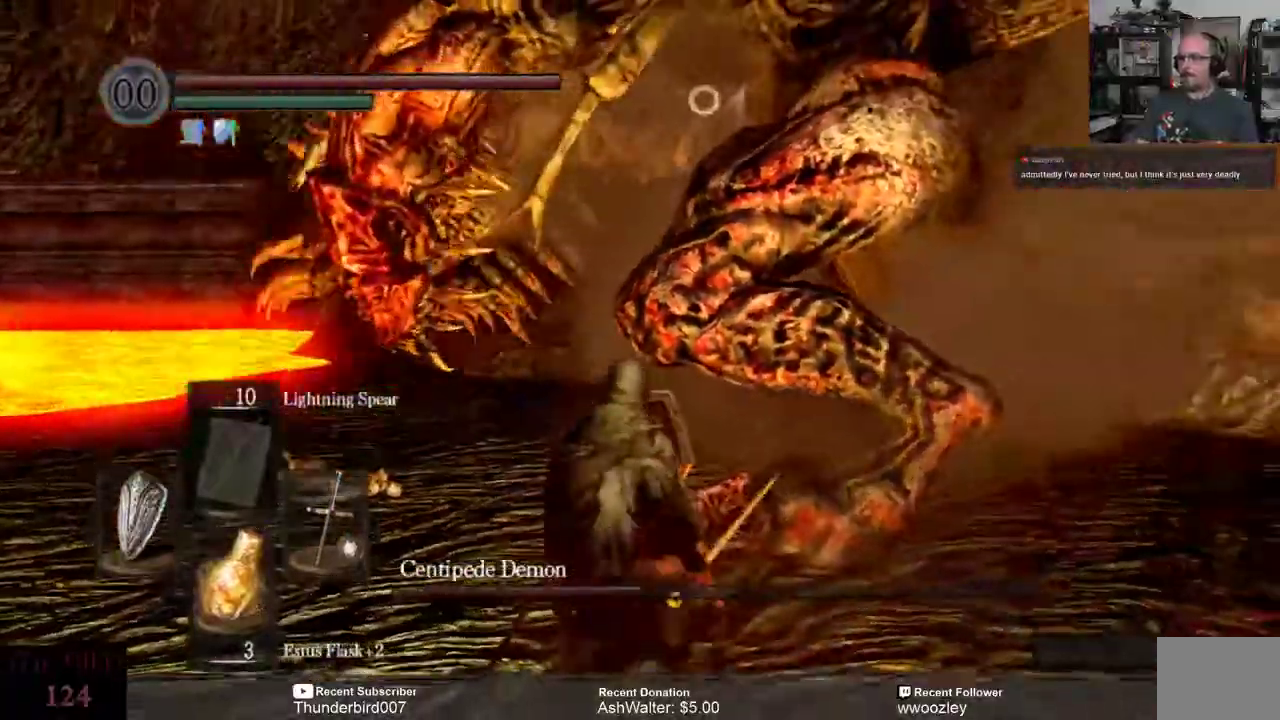
Gameplay with a controller (Xbox layout); each line is a JSON object with the inputs held at the frame after it (dt_ms = milliseconds from this image to that frame). "events" lists button and stick changes between this image and that frame as [ms after this image, input, new state], when the widget could be followed in between. Not read: L1.
{"dt_ms": 500, "buttons": ["L3"], "left_stick": "down-left", "right_stick": "center", "events": [[217, "left_stick", "down-left"]]}
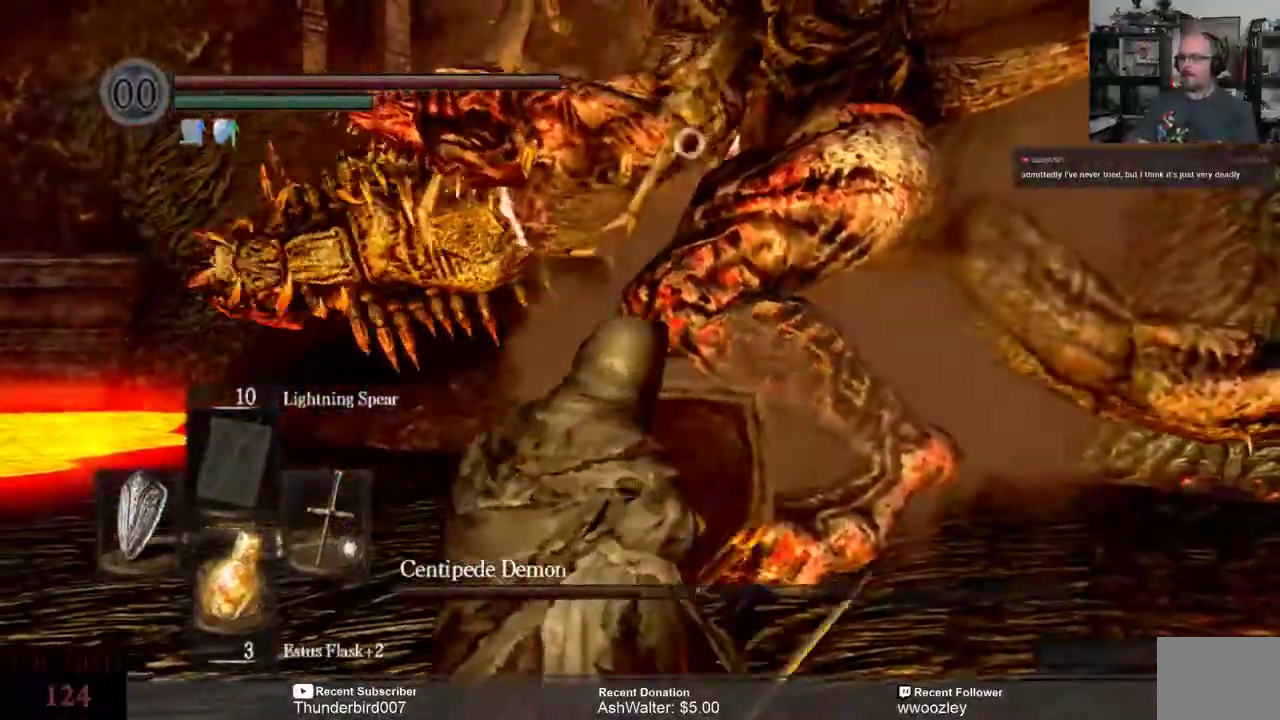
{"dt_ms": 500, "buttons": ["L3"], "left_stick": "right", "right_stick": "center", "events": [[33, "left_stick", "left"], [267, "left_stick", "down-right"], [333, "left_stick", "right"]]}
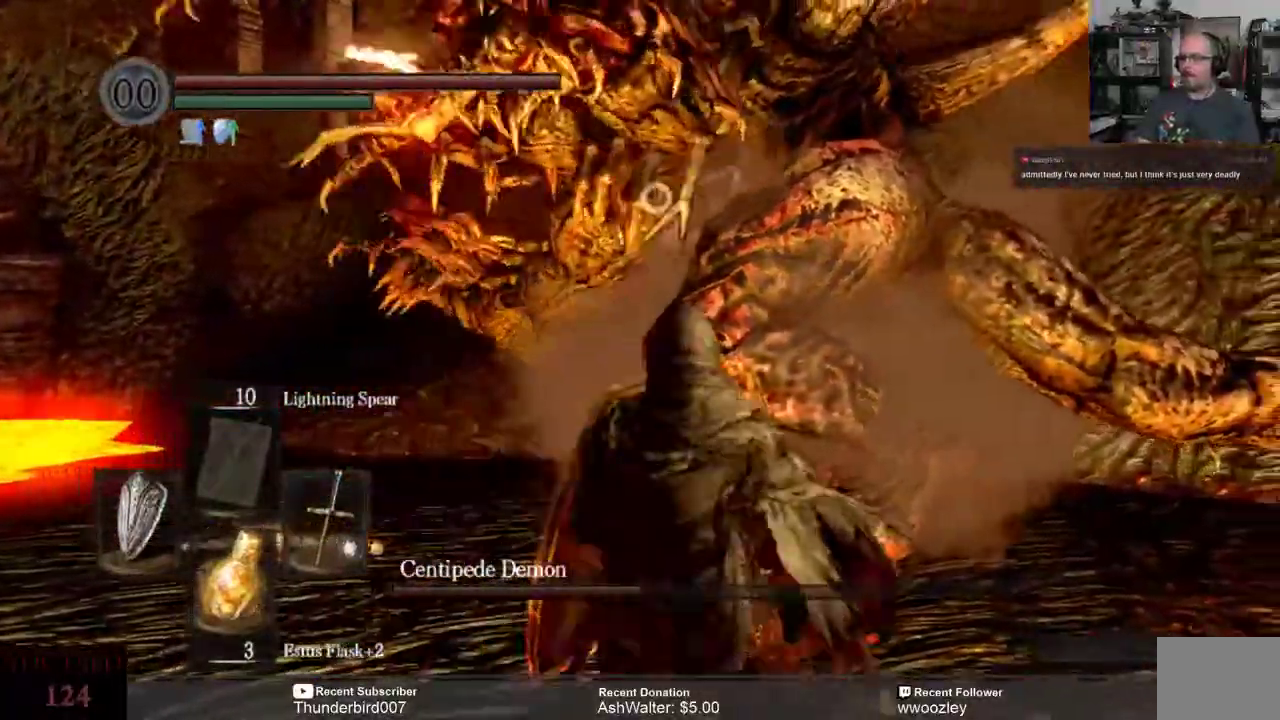
{"dt_ms": 500, "buttons": ["L3"], "left_stick": "up-right", "right_stick": "center", "events": [[17, "left_stick", "up-right"]]}
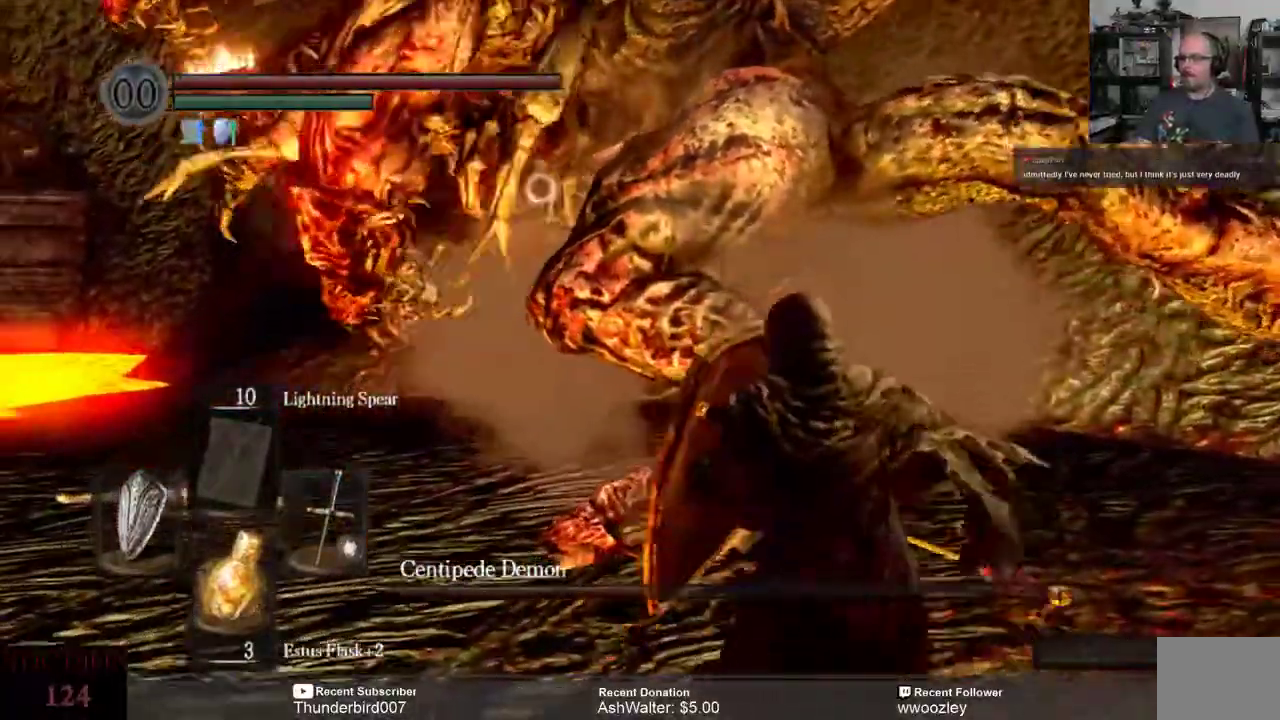
{"dt_ms": 500, "buttons": [], "left_stick": "right", "right_stick": "center", "events": [[233, "L3", "up"], [233, "left_stick", "right"]]}
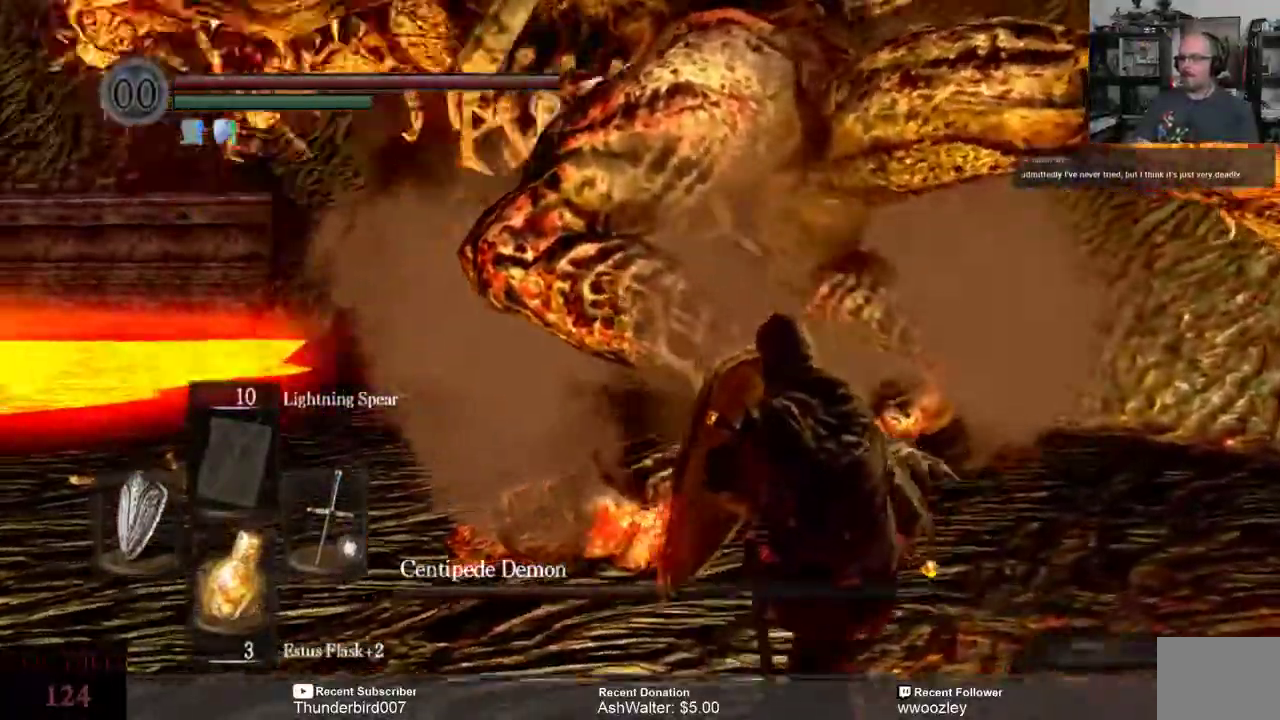
{"dt_ms": 500, "buttons": ["L3"], "left_stick": "right", "right_stick": "center", "events": [[483, "L3", "down"]]}
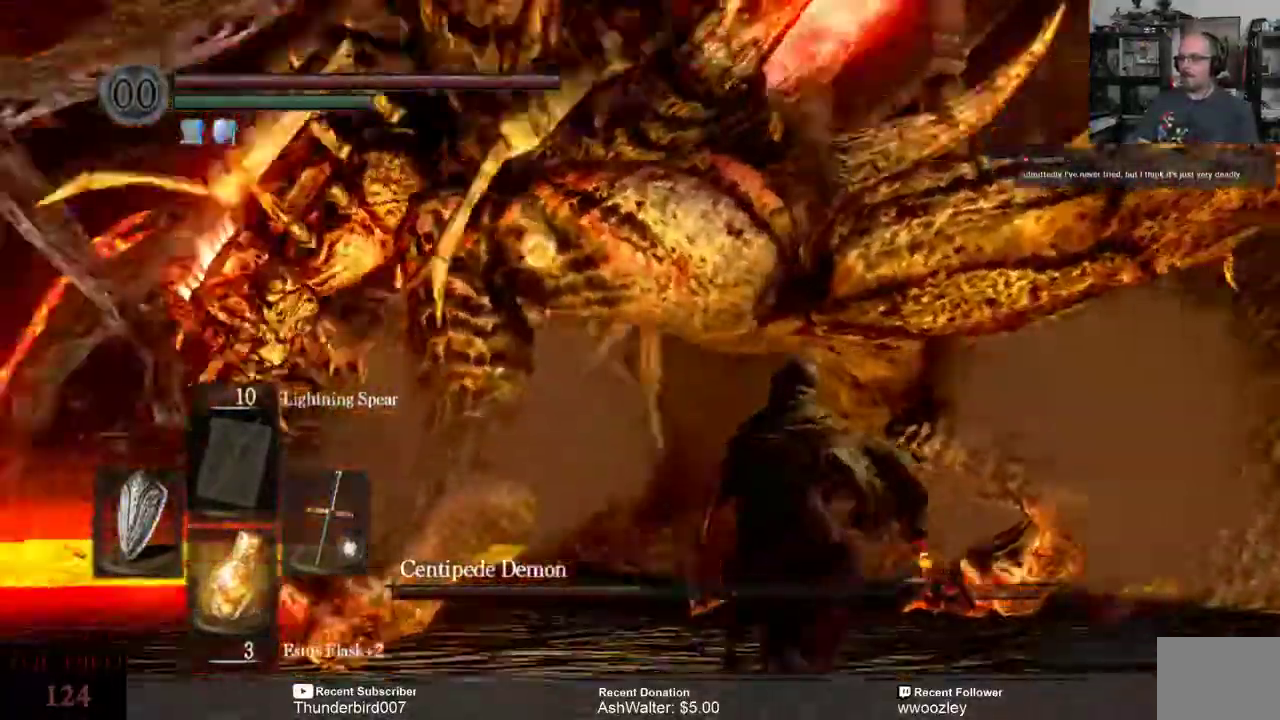
{"dt_ms": 500, "buttons": [], "left_stick": "right", "right_stick": "center", "events": [[83, "L3", "up"]]}
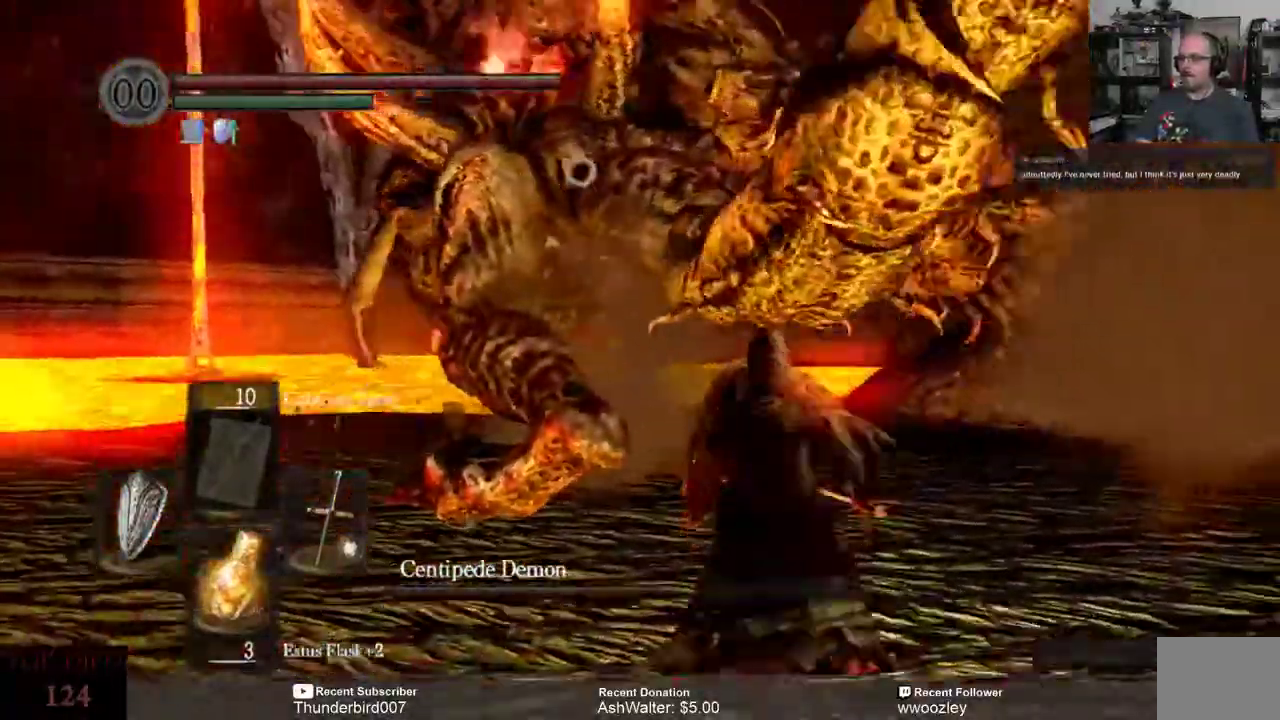
{"dt_ms": 500, "buttons": ["L3"], "left_stick": "up", "right_stick": "center", "events": [[383, "L3", "down"], [383, "left_stick", "up"]]}
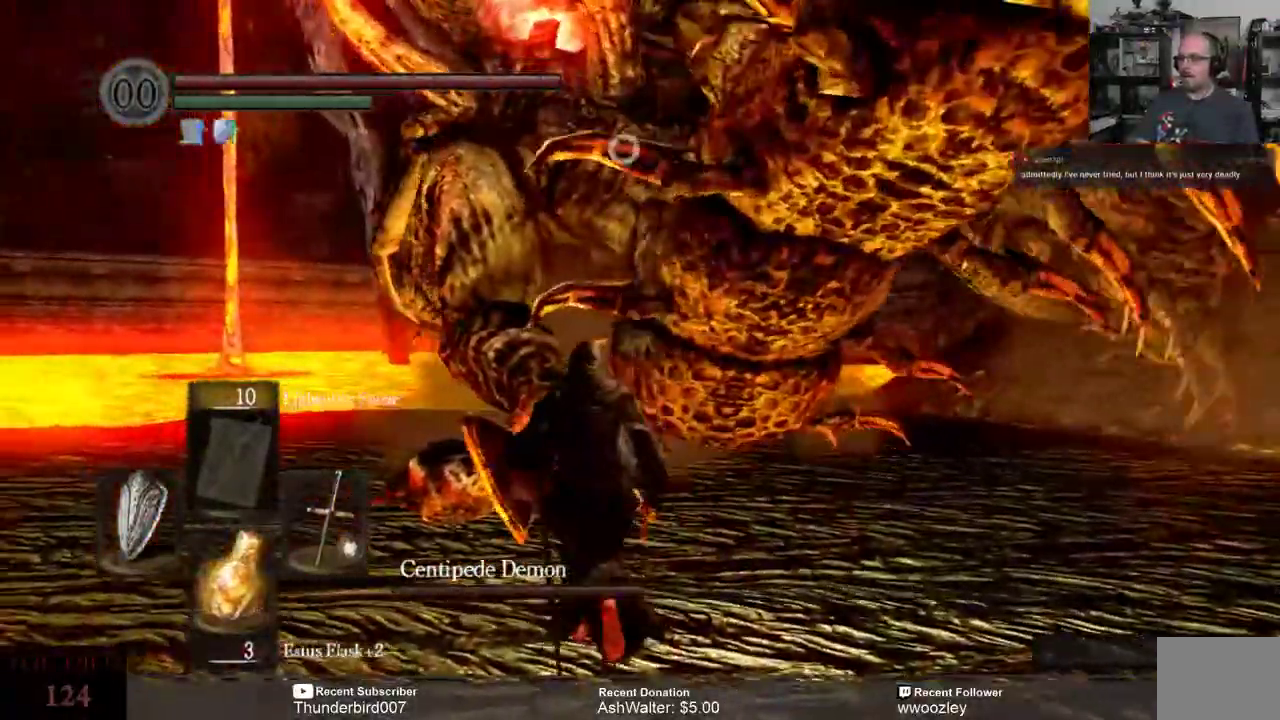
{"dt_ms": 1000, "buttons": [], "left_stick": "up", "right_stick": "center"}